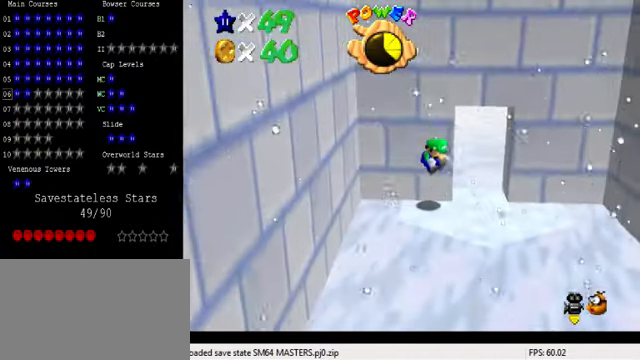
Gameplay with keyboard; each line is a JSON object with the keys held at the frame after it. "events" lists presses ("down") and releases ("up") of "a", "c", "ctrl", "d", "down", "left", "return", "right", "s", "shift", "up", "w", "x" and "y" between this image and that frame as [ms after this image, input, new state], when the widget could be followed in between. No other keys are recorded. Mouse input is not recorded.
{"keys": ["y"], "events": [[33, "right", "up"], [233, "shift", "down"], [300, "left", "down"], [300, "up", "down"], [333, "shift", "up"], [467, "left", "up"], [467, "up", "up"]]}
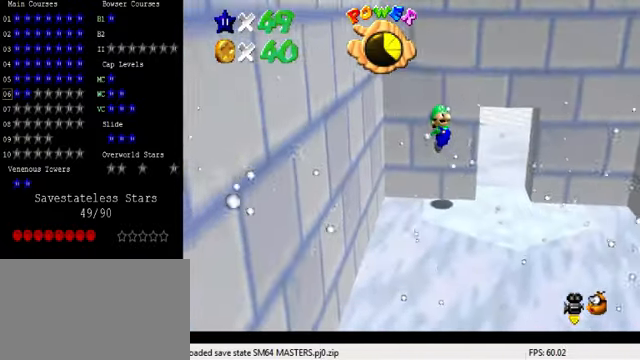
{"keys": ["y"], "events": [[67, "right", "down"], [133, "down", "down"], [167, "down", "up"], [167, "right", "up"]]}
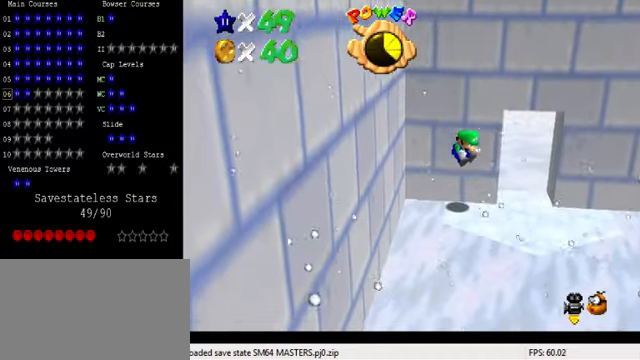
{"keys": ["y"], "events": [[300, "shift", "down"], [433, "shift", "up"]]}
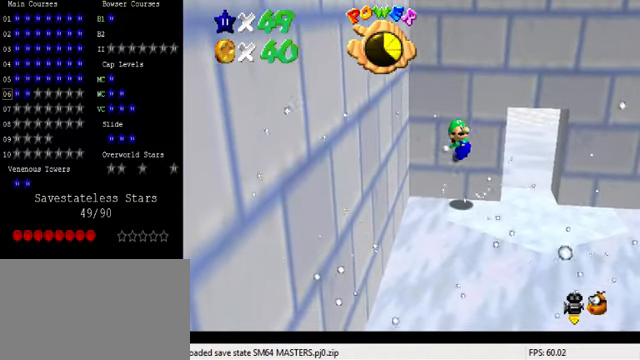
{"keys": ["y"], "events": []}
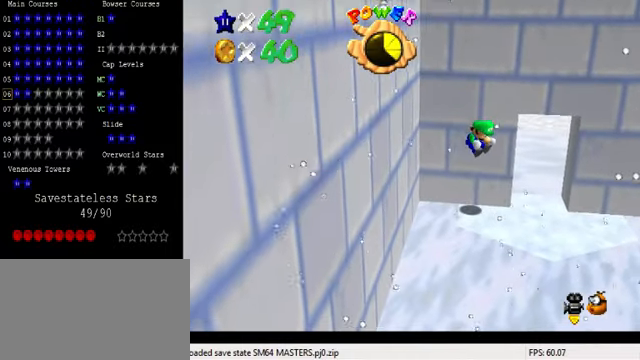
{"keys": ["shift", "y"], "events": [[400, "shift", "down"]]}
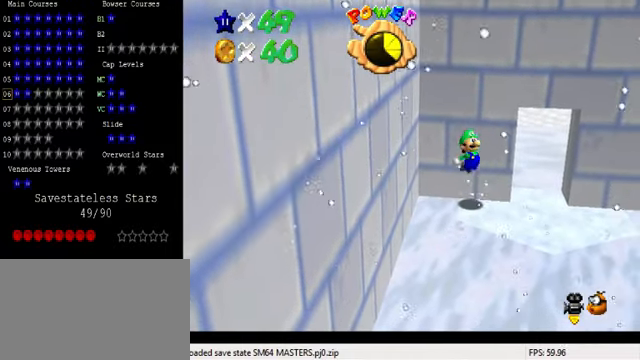
{"keys": ["y"], "events": [[100, "shift", "up"]]}
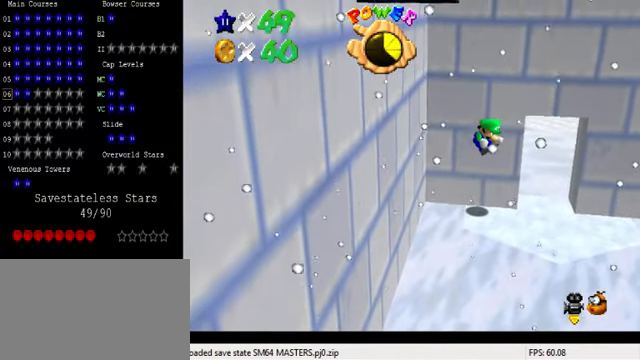
{"keys": ["shift", "y"], "events": [[433, "shift", "down"]]}
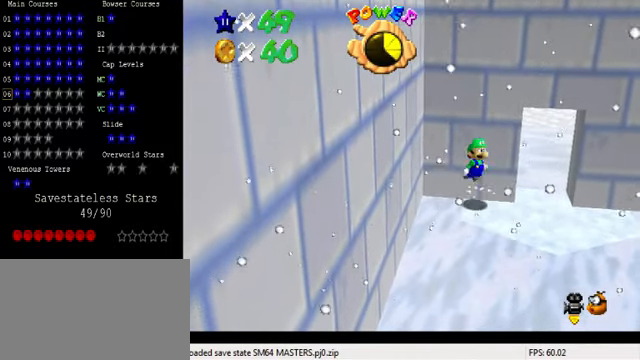
{"keys": ["y"], "events": [[100, "shift", "up"]]}
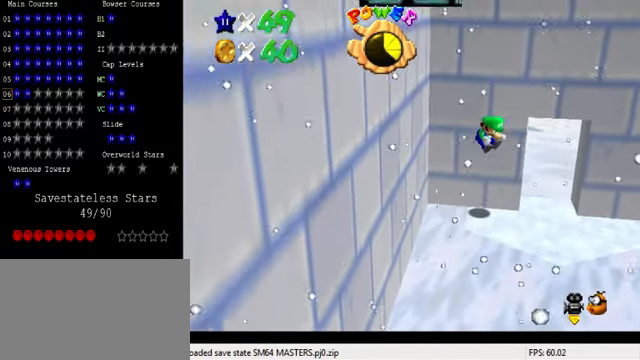
{"keys": ["shift", "y"], "events": [[466, "shift", "down"]]}
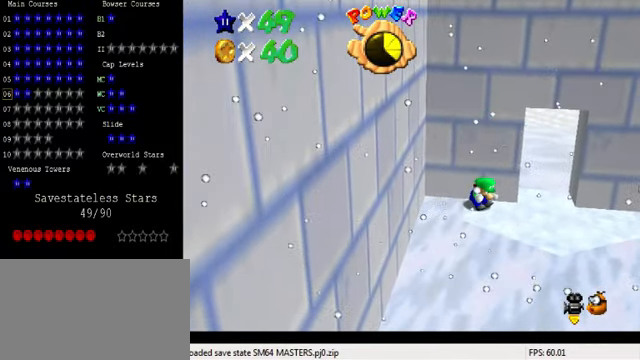
{"keys": ["y"], "events": [[166, "shift", "up"]]}
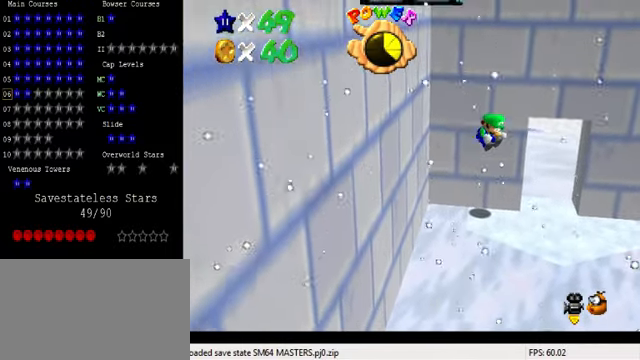
{"keys": ["y"], "events": []}
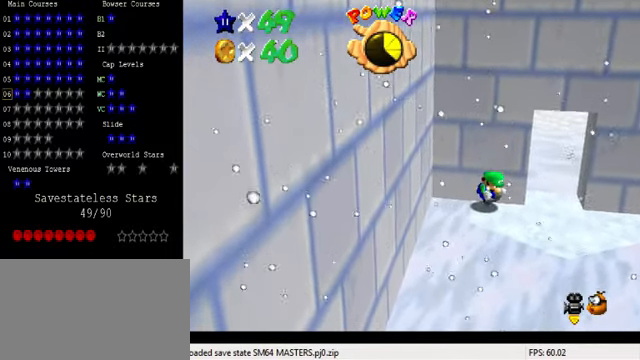
{"keys": ["y"], "events": [[100, "shift", "down"], [300, "shift", "up"]]}
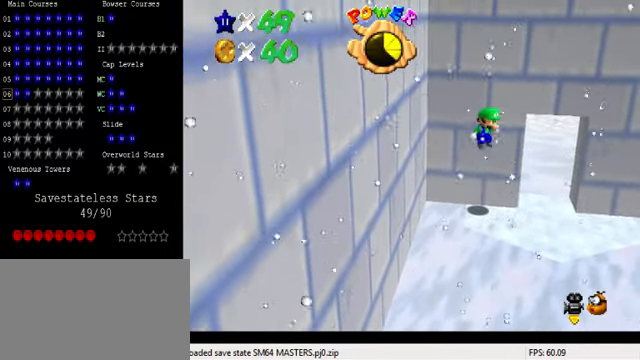
{"keys": ["y"], "events": []}
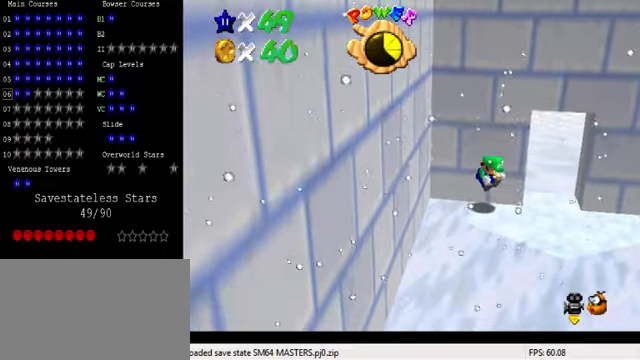
{"keys": ["y"], "events": [[167, "shift", "down"], [300, "shift", "up"]]}
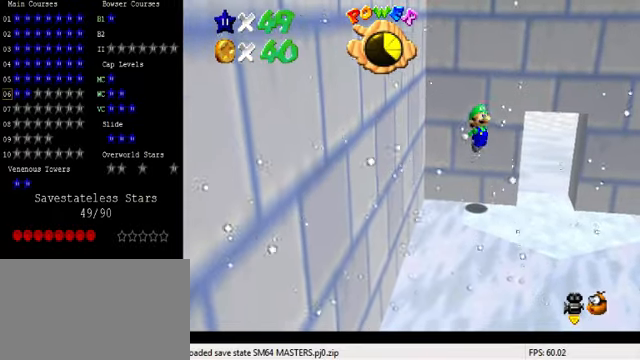
{"keys": ["y"], "events": []}
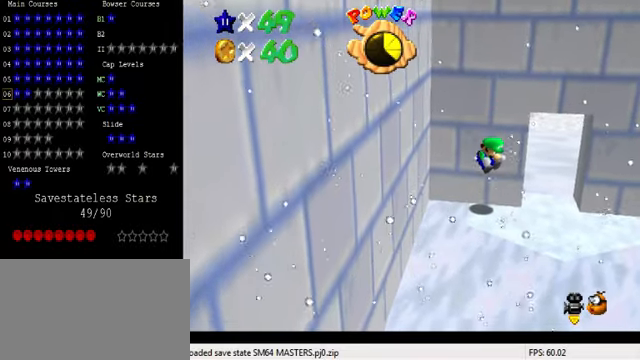
{"keys": ["y"], "events": [[267, "shift", "down"], [500, "shift", "up"]]}
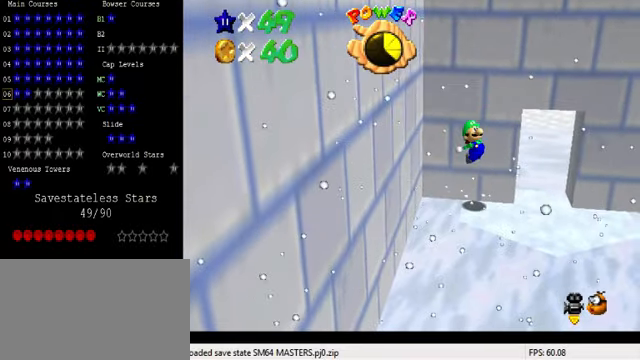
{"keys": ["down", "right", "y"], "events": [[200, "right", "down"], [267, "down", "down"], [400, "down", "up"], [500, "down", "down"]]}
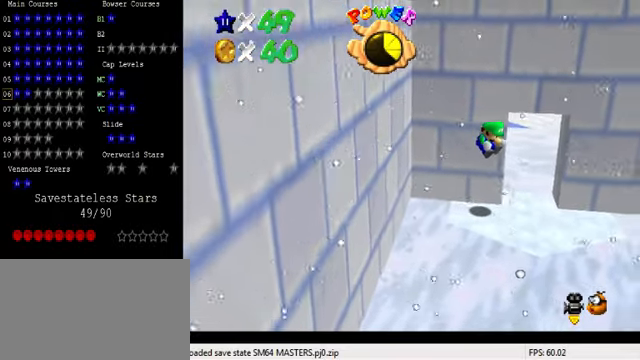
{"keys": ["right", "shift", "y"], "events": [[300, "down", "up"], [367, "shift", "down"]]}
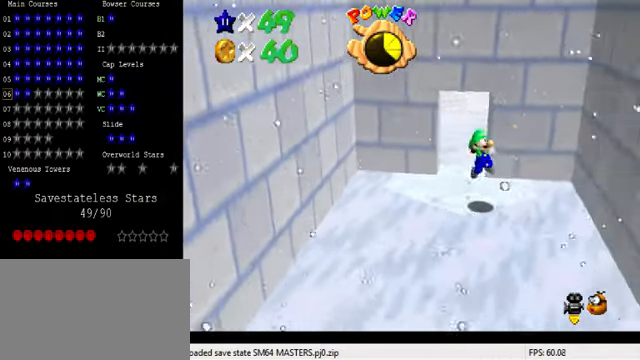
{"keys": ["left", "shift"], "events": [[300, "shift", "up"], [334, "y", "up"], [367, "shift", "down"], [400, "left", "down"], [434, "right", "up"]]}
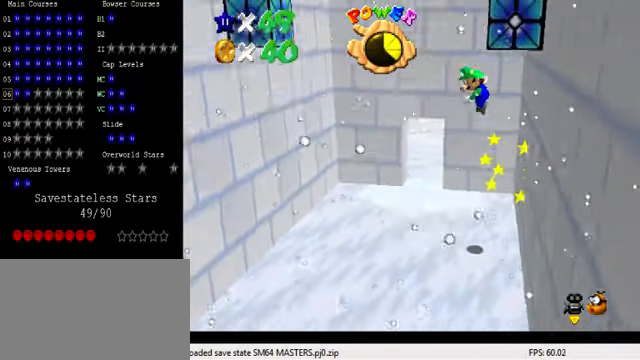
{"keys": ["left", "shift"], "events": []}
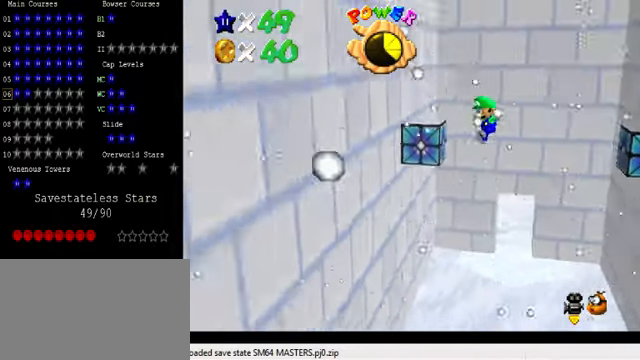
{"keys": ["right", "shift"], "events": [[267, "shift", "up"], [334, "right", "down"], [334, "shift", "down"], [400, "left", "up"]]}
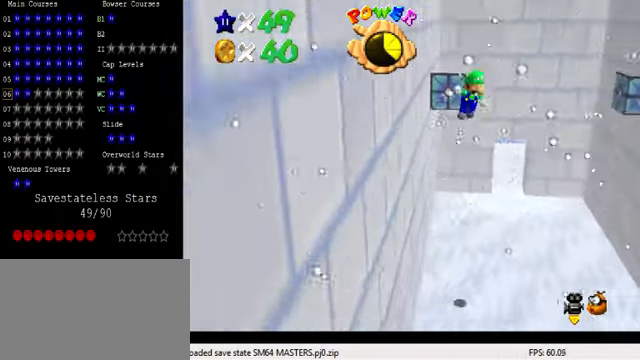
{"keys": ["right", "shift"], "events": []}
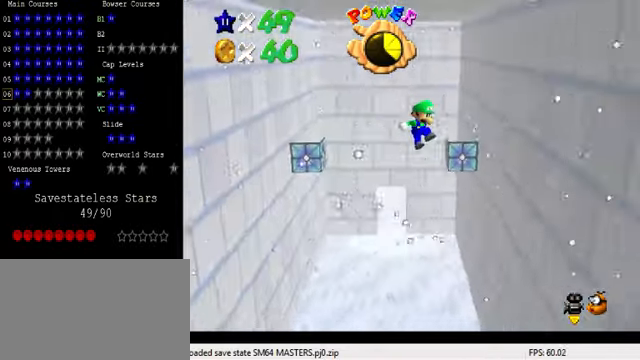
{"keys": ["left", "shift"], "events": [[267, "shift", "up"], [400, "left", "down"], [400, "shift", "down"], [434, "right", "up"]]}
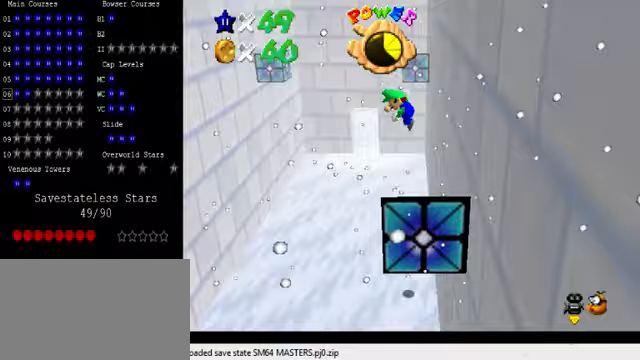
{"keys": ["left", "shift"], "events": []}
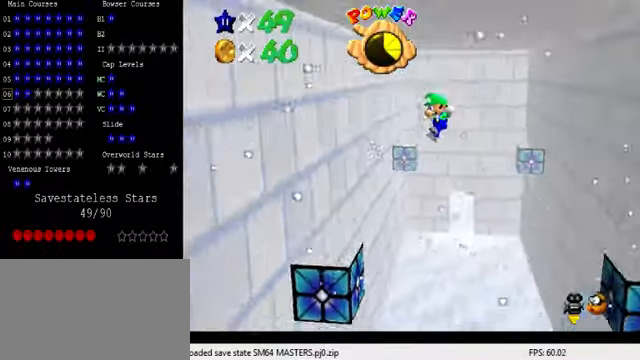
{"keys": ["right", "shift"], "events": [[333, "shift", "up"], [367, "right", "down"], [433, "left", "up"], [433, "shift", "down"]]}
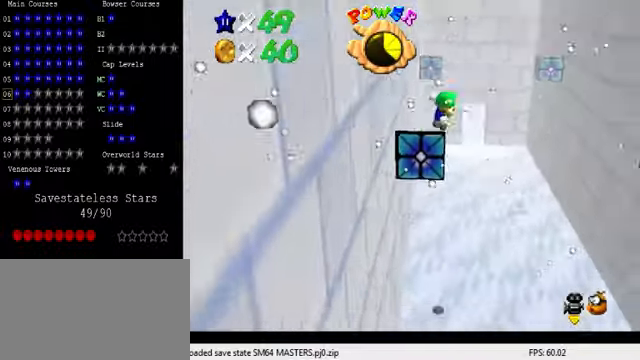
{"keys": ["right", "shift"], "events": []}